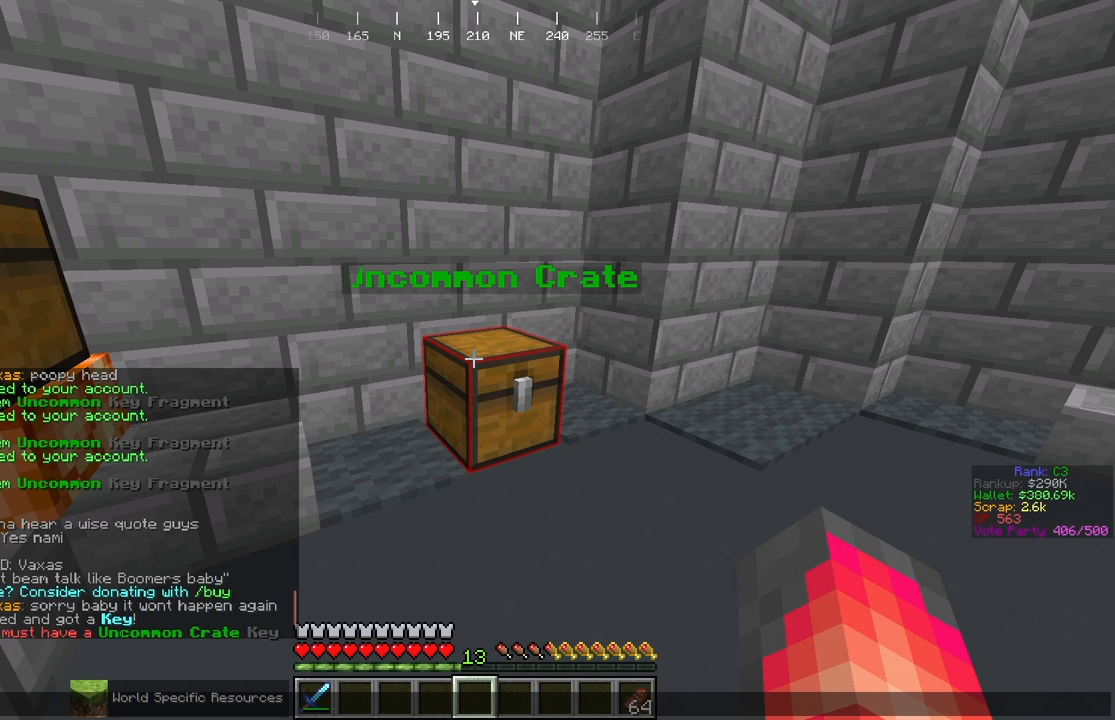
Gameplay with keyboard and mouse; each line is a JSON object with the keys and mouse buttons held at the frame after it. "events" lists presses ("down") and releases ("up") of "a", "d", "s", "space", "w", "mouse_left" and "mouse_right" between this image and that frame as [ms after this image, input, new state], when the widget could be followed in between. "mouse_left", "mouse_right" = the "left", "right" buttons of the "mouse" list. No other keys are recorded. Fast repeated clicks can show as one long hold. Mouse movement is not recorded.
{"keys": ["a", "w"], "mouse": [], "events": [[283, "a", "down"], [283, "w", "down"]]}
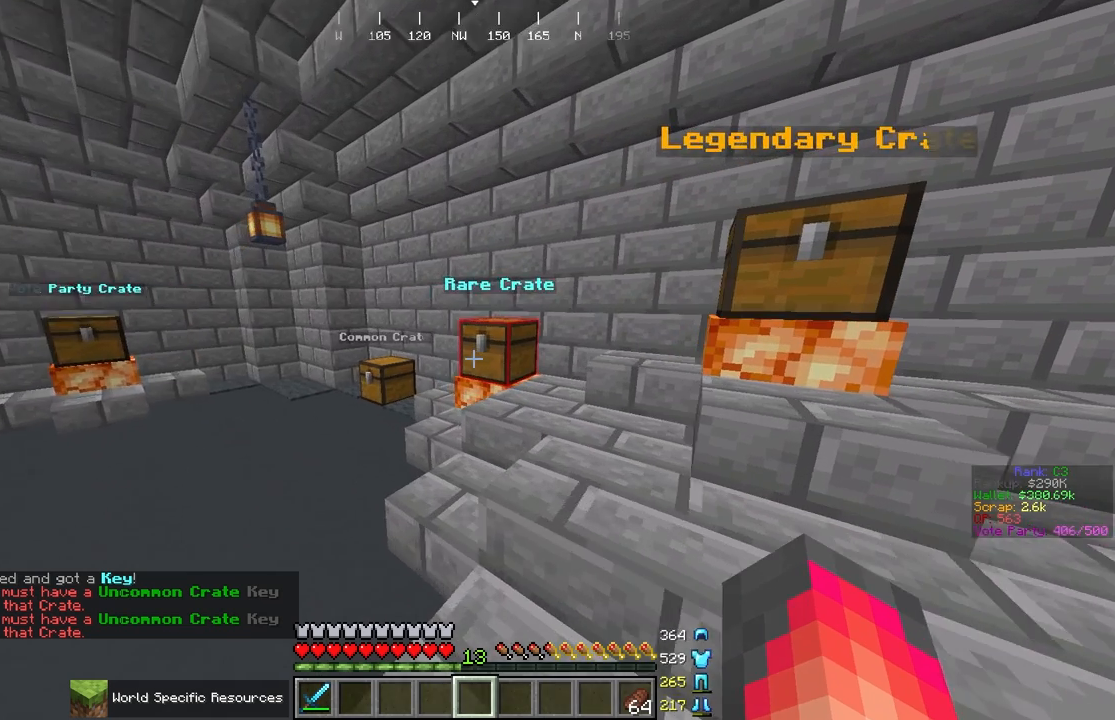
{"keys": ["w"], "mouse": [], "events": [[167, "w", "up"], [300, "w", "down"], [483, "a", "up"]]}
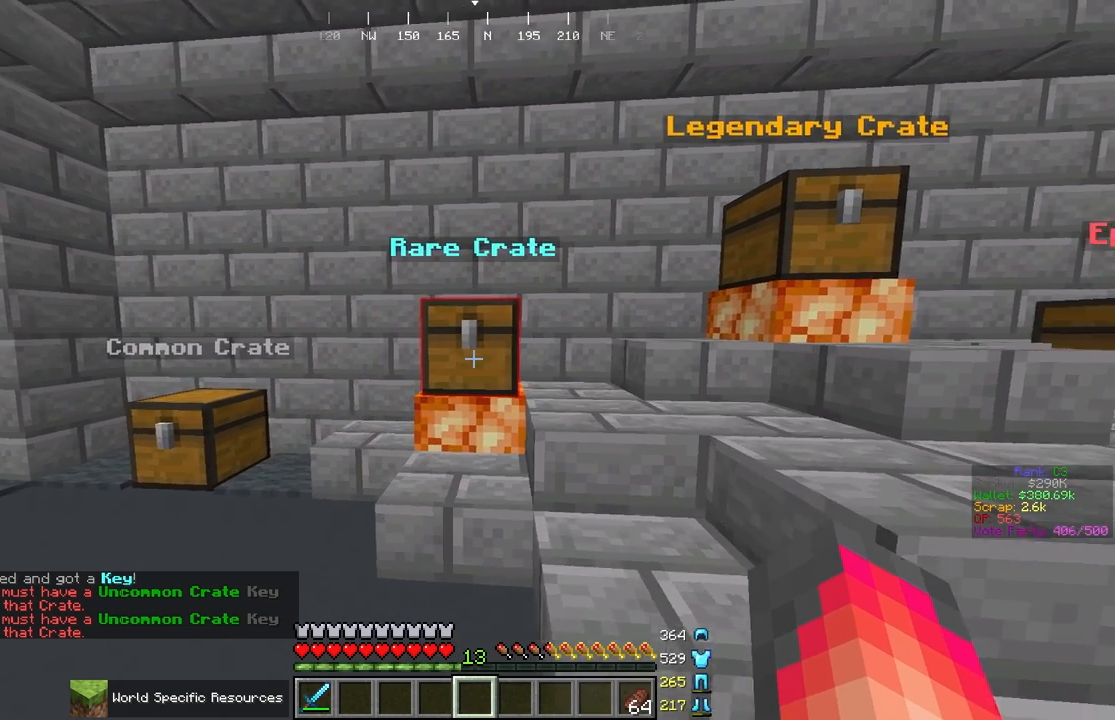
{"keys": [], "mouse": [], "events": [[183, "w", "up"]]}
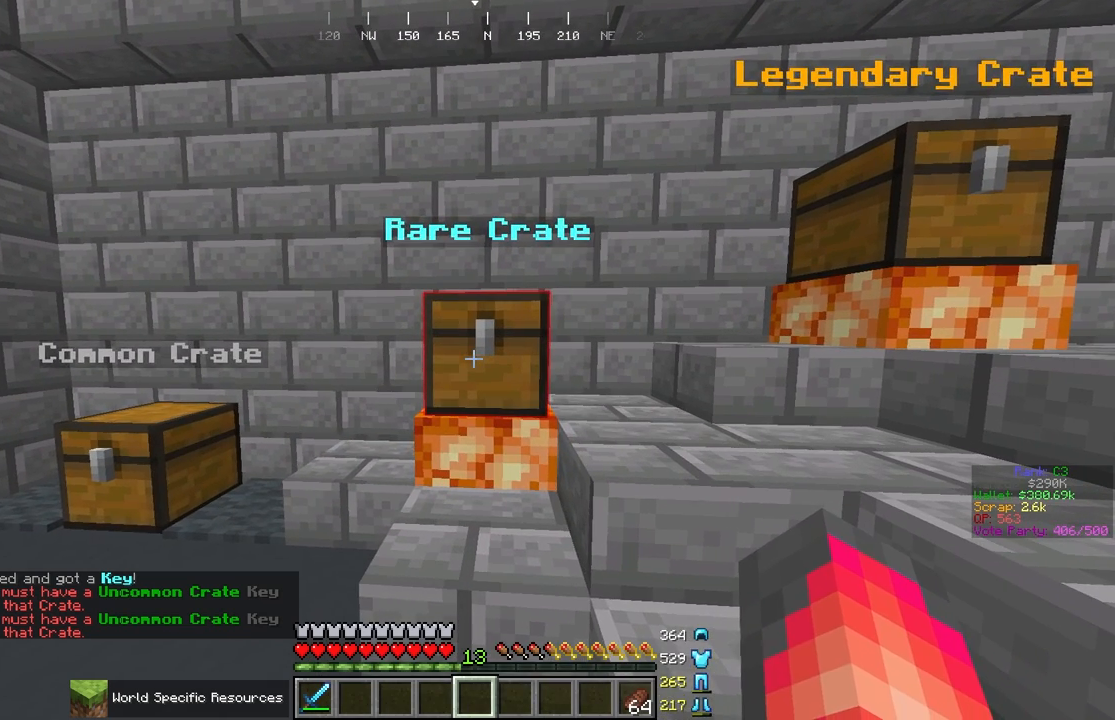
{"keys": [], "mouse": [], "events": []}
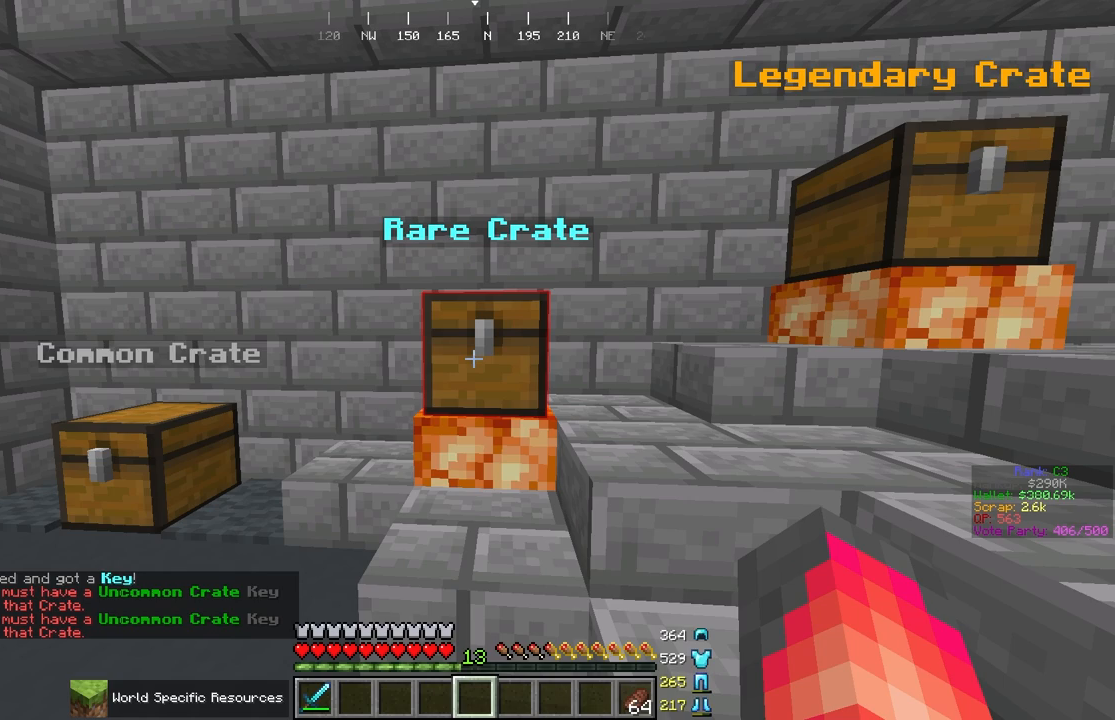
{"keys": [], "mouse": [], "events": [[50, "mouse_right", "down"], [117, "mouse_right", "up"]]}